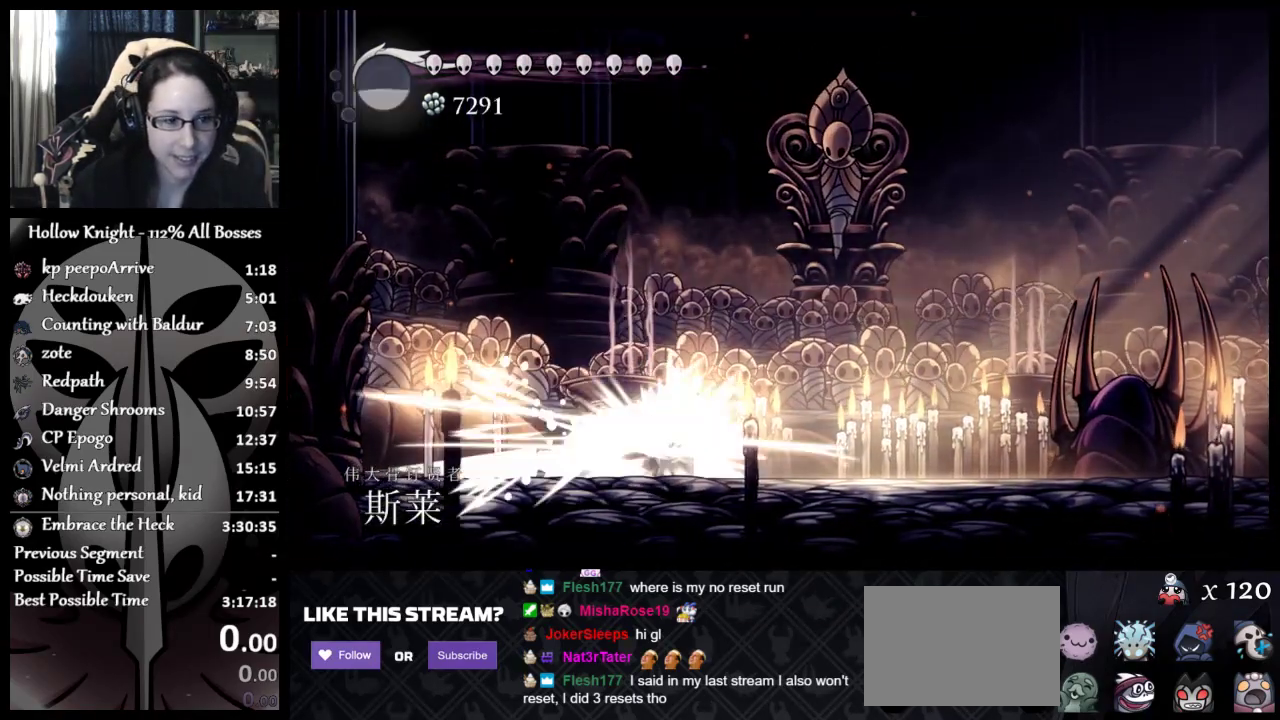
Gameplay with a controller (Xbox layout); each line is a JSON object with the inputs held at the frame after it. "events" lists button and stick changes between this image and that frame as [ms after this image, input, new state], when the widget could be followed in between. Not read: R1 R3 right_stick.
{"buttons": [], "left_stick": "right", "events": [[50, "X", "up"], [67, "left_stick", "center"], [100, "X", "down"], [134, "left_stick", "left"], [217, "X", "up"], [350, "X", "down"], [451, "left_stick", "right"], [467, "X", "up"]]}
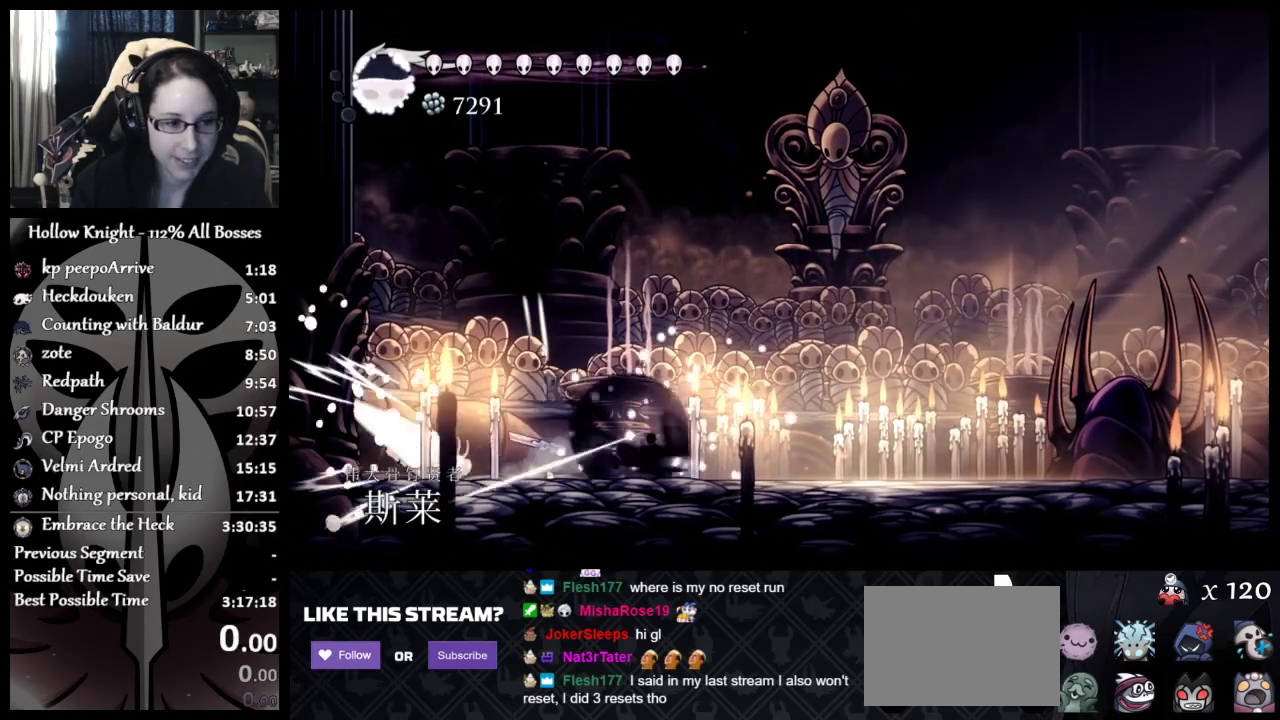
{"buttons": [], "left_stick": "right", "events": []}
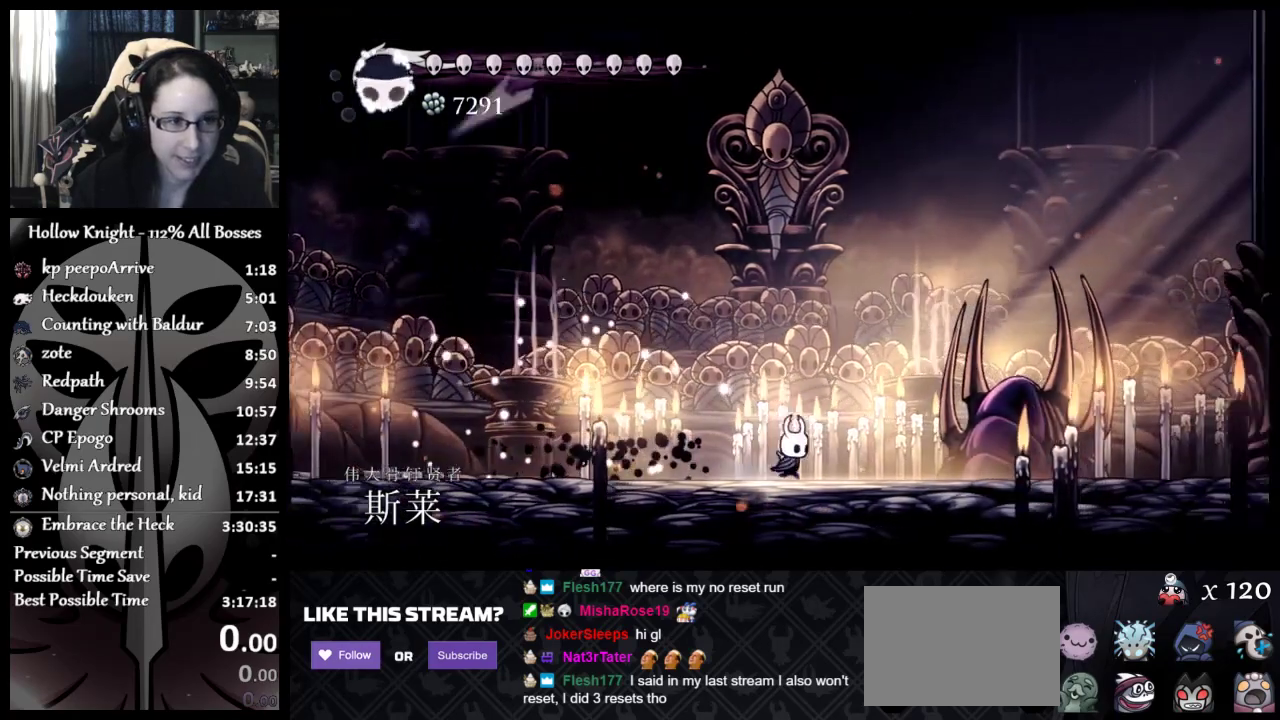
{"buttons": ["A", "R2"], "left_stick": "left", "events": [[417, "A", "down"], [417, "left_stick", "left"], [467, "R2", "down"]]}
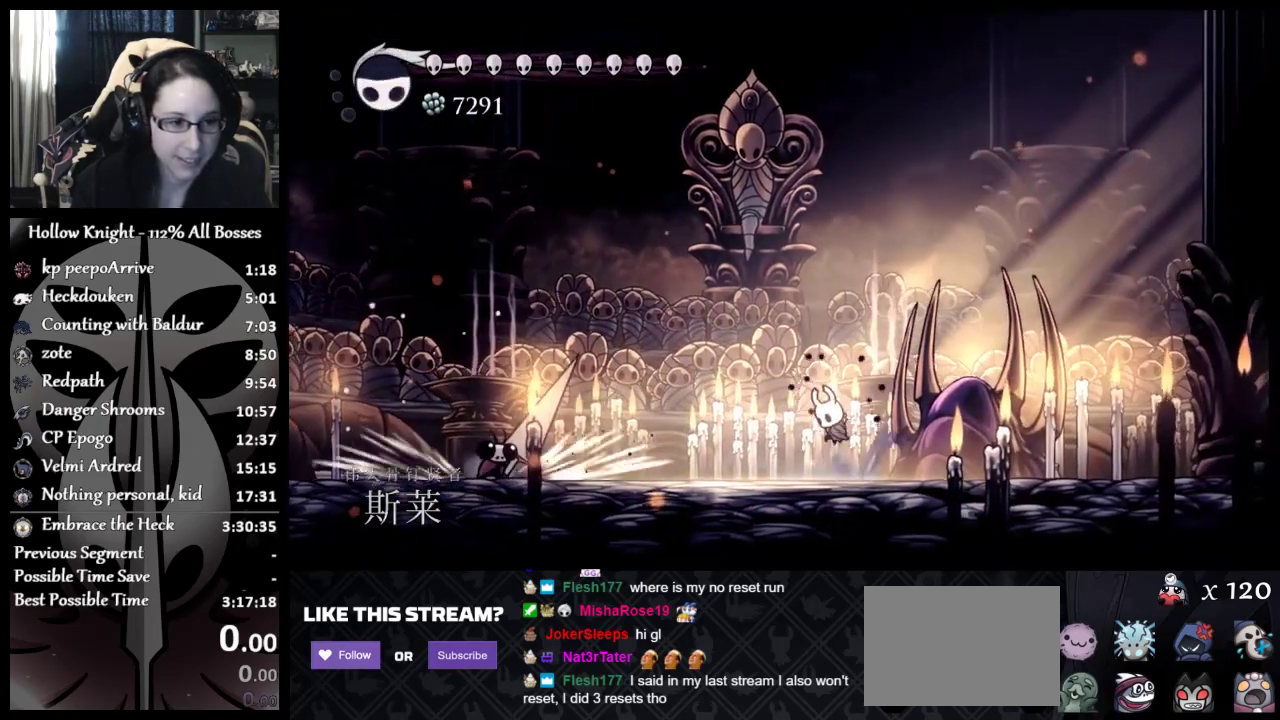
{"buttons": [], "left_stick": "center", "events": [[83, "A", "up"], [100, "R2", "up"], [150, "R2", "down"], [400, "R2", "up"], [400, "left_stick", "center"]]}
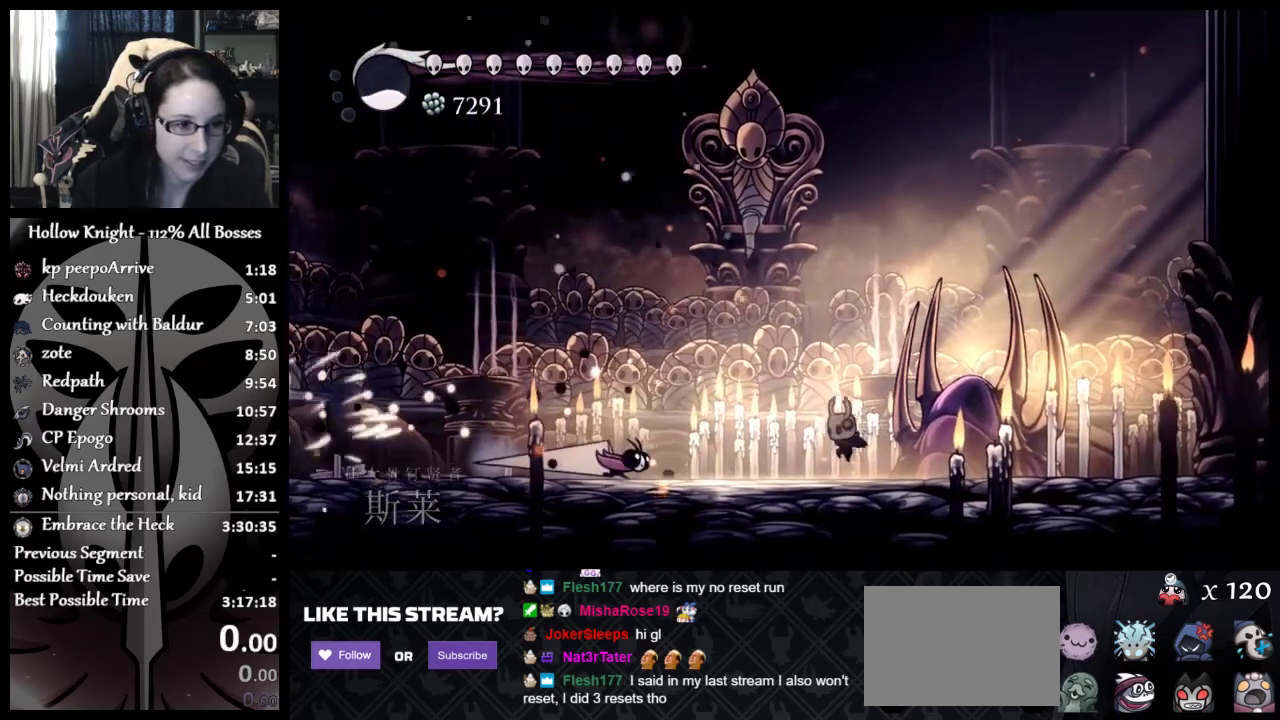
{"buttons": [], "left_stick": "right", "events": [[150, "left_stick", "right"]]}
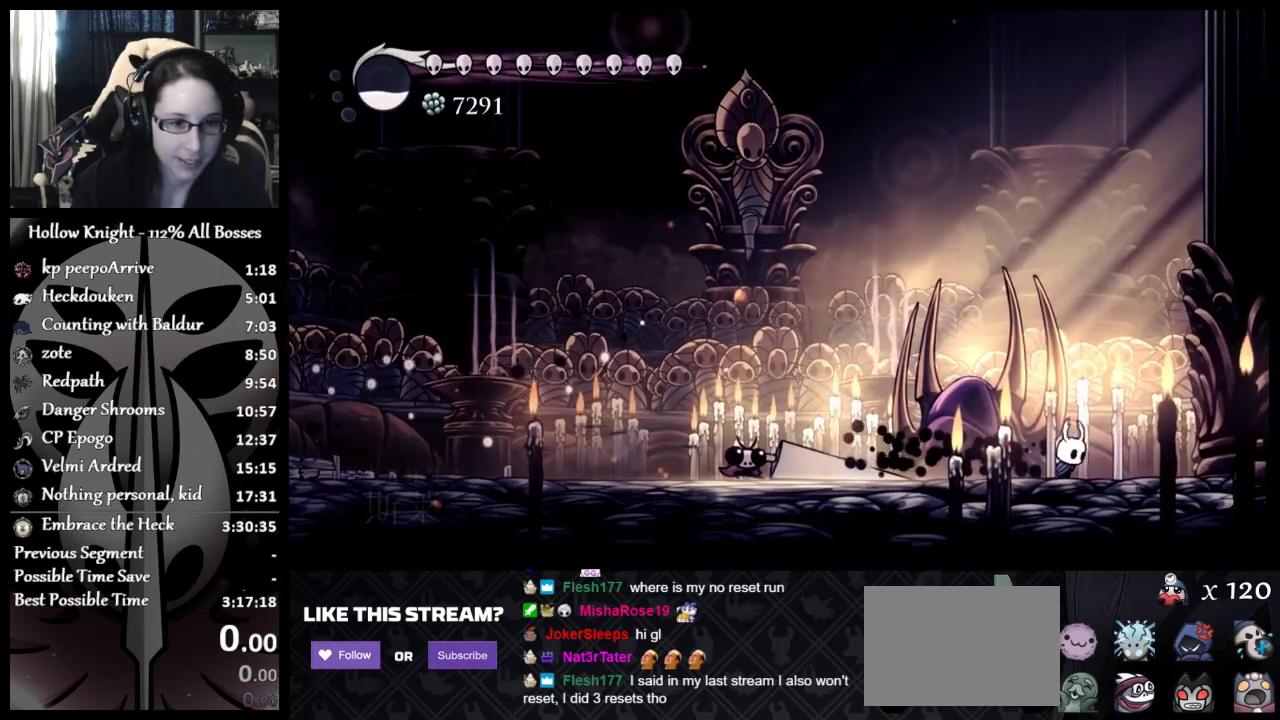
{"buttons": [], "left_stick": "left", "events": [[467, "left_stick", "left"]]}
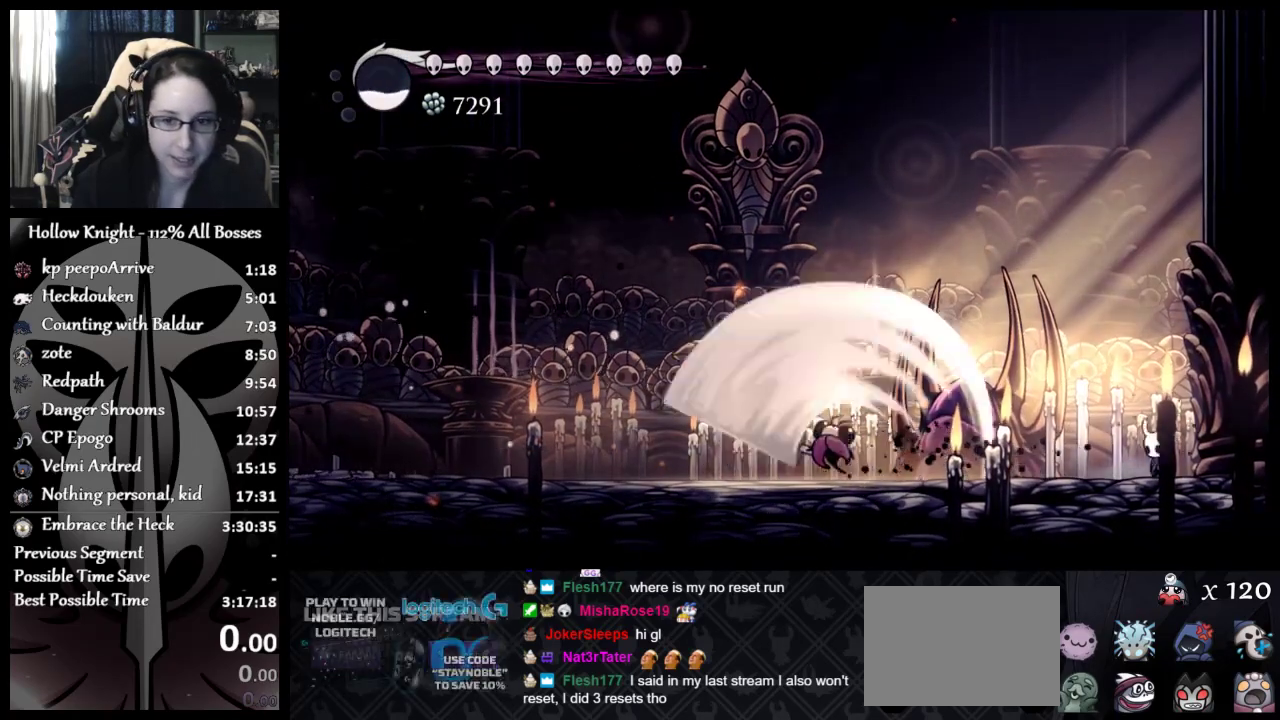
{"buttons": [], "left_stick": "center", "events": [[67, "left_stick", "center"]]}
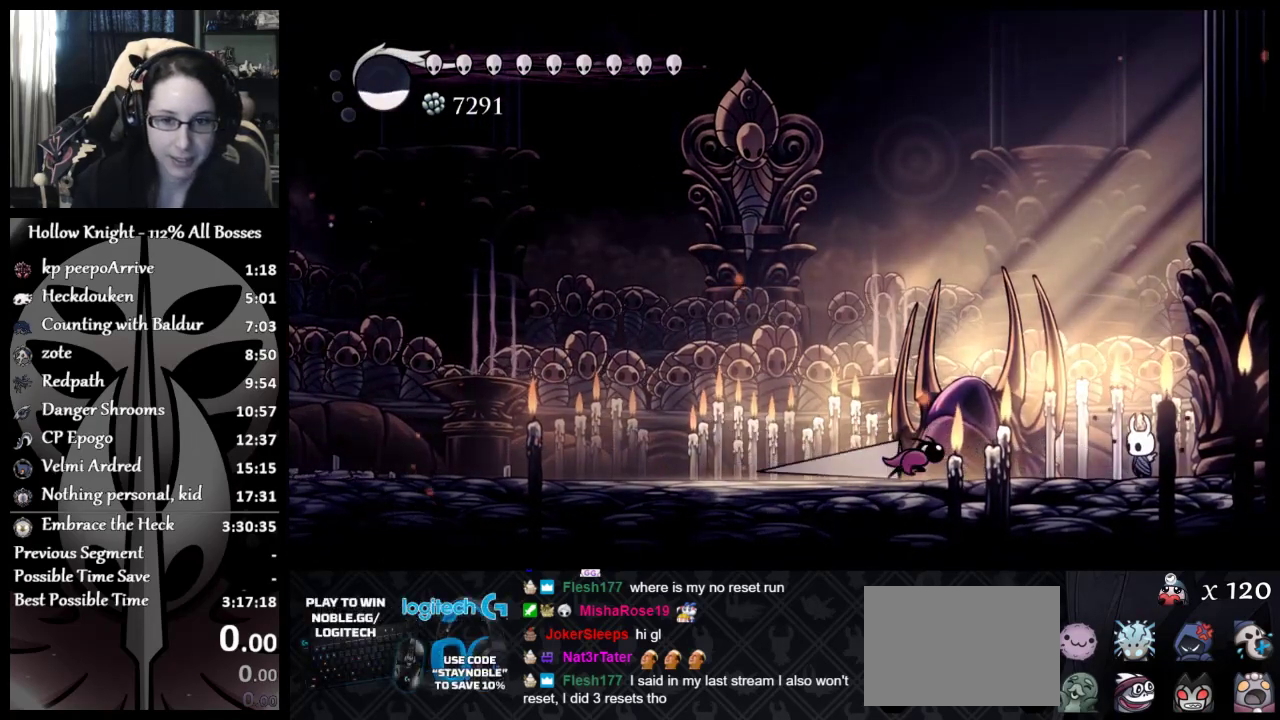
{"buttons": [], "left_stick": "right", "events": [[250, "left_stick", "left"], [450, "left_stick", "center"], [500, "left_stick", "right"]]}
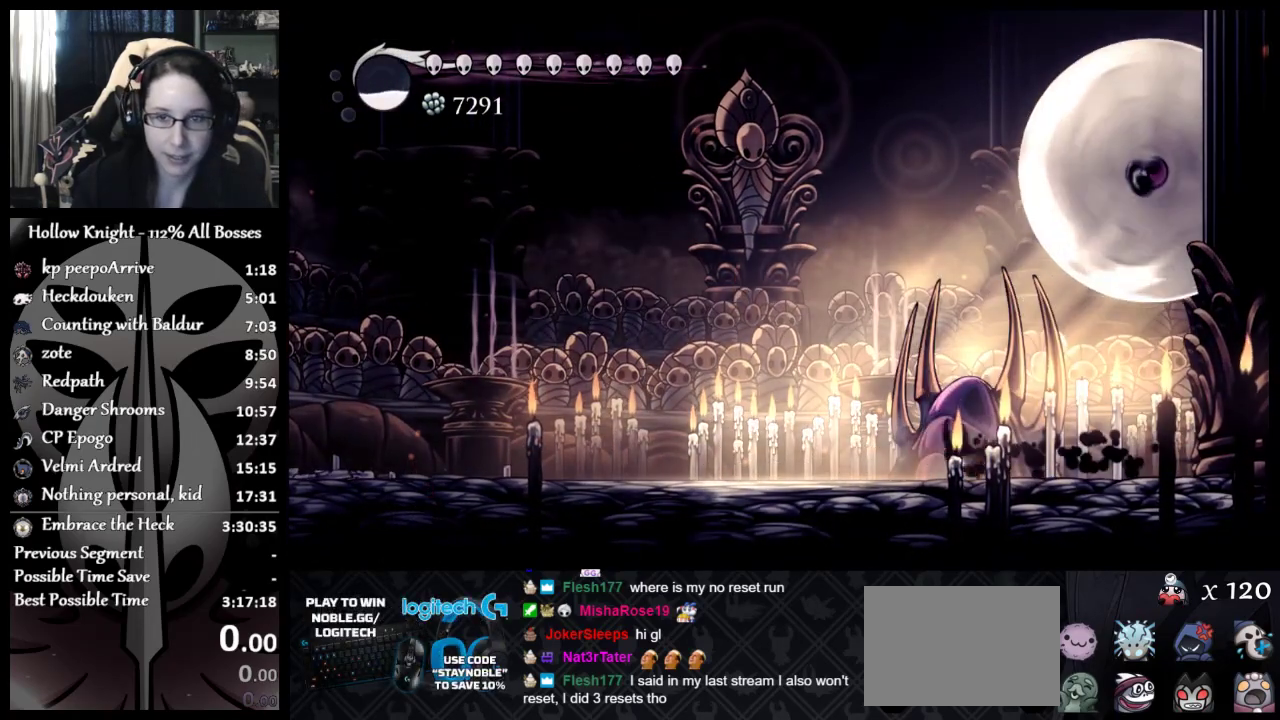
{"buttons": ["X"], "left_stick": "right", "events": [[417, "X", "down"]]}
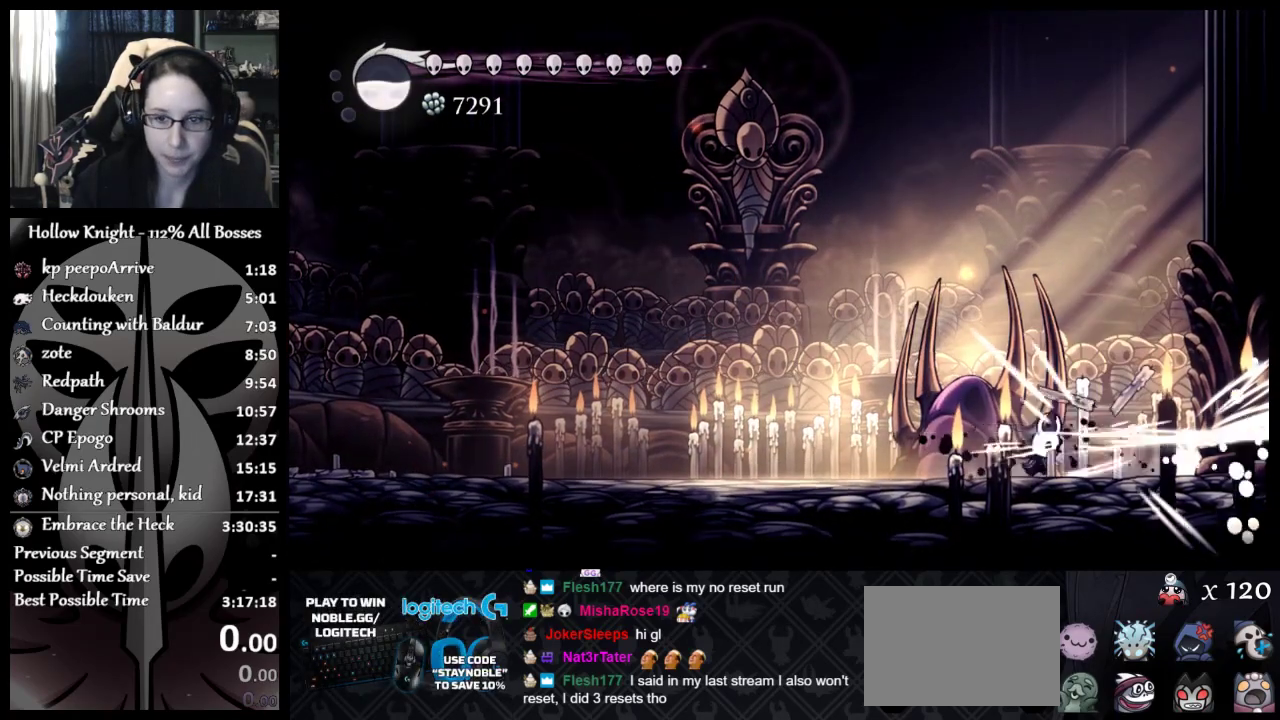
{"buttons": [], "left_stick": "left", "events": [[33, "X", "up"], [66, "left_stick", "center"], [100, "X", "down"], [200, "X", "up"], [200, "left_stick", "right"], [283, "X", "down"], [400, "left_stick", "left"], [417, "X", "up"]]}
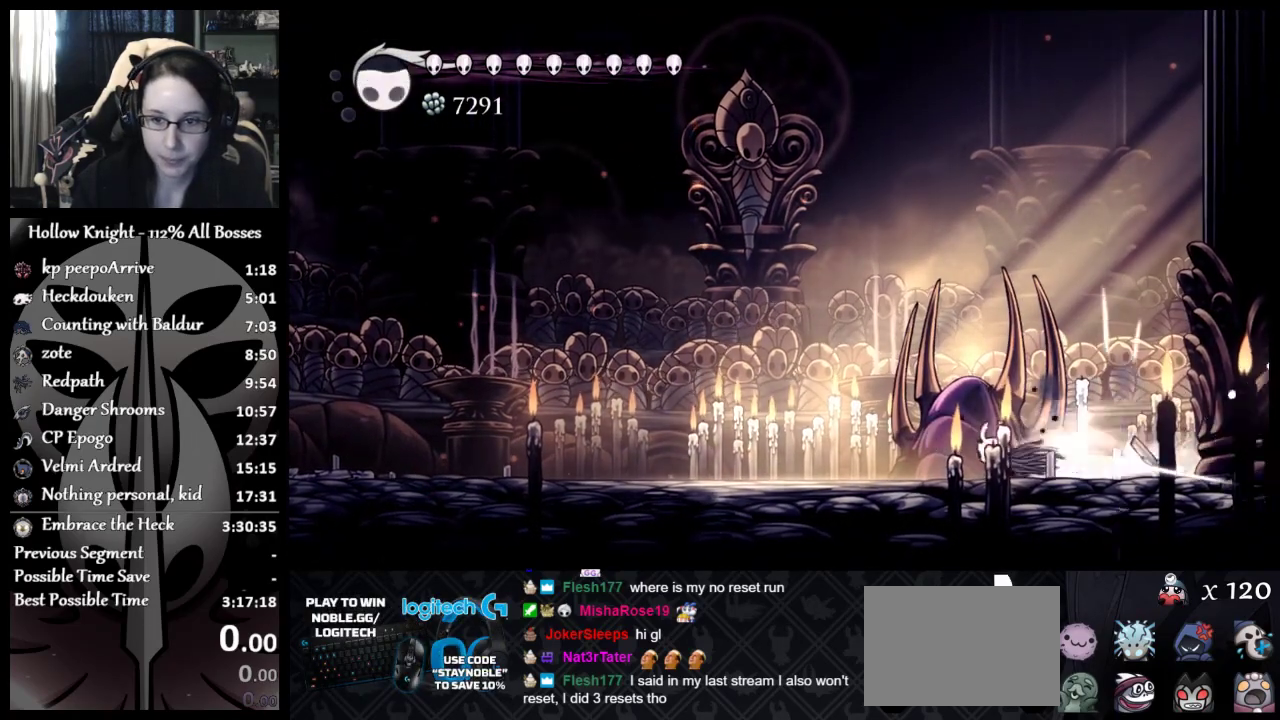
{"buttons": [], "left_stick": "left", "events": []}
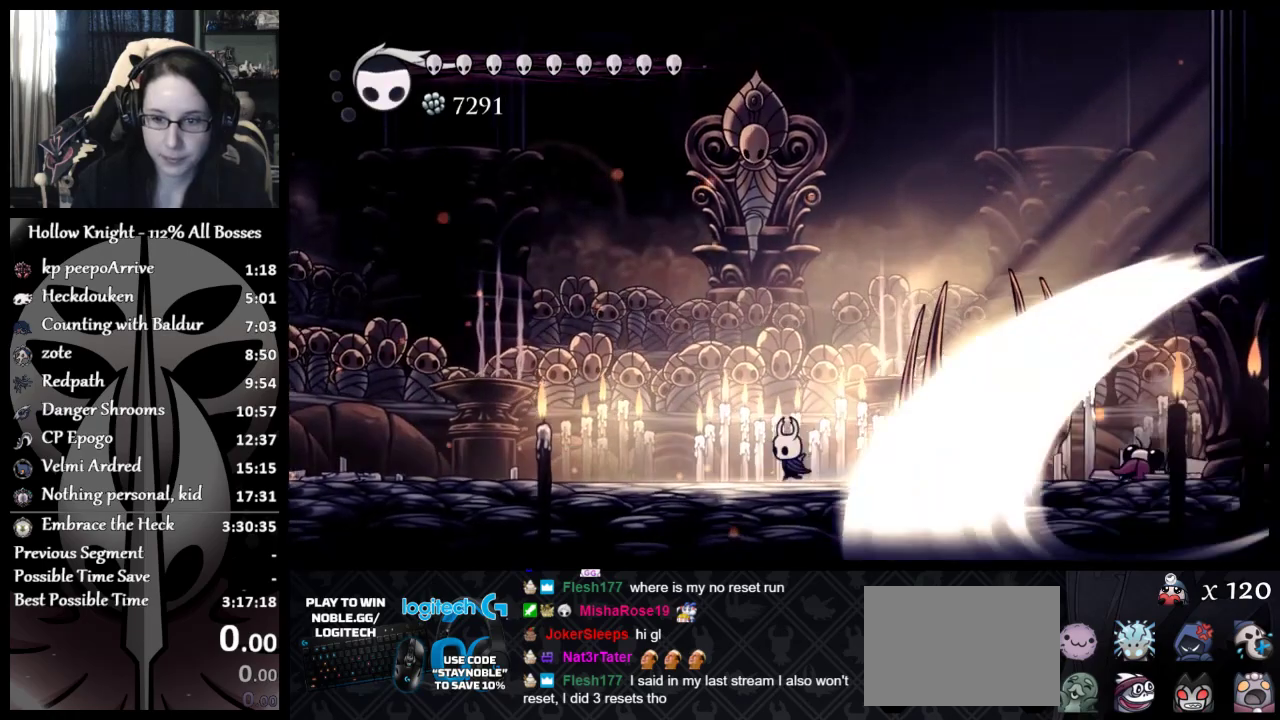
{"buttons": ["R2"], "left_stick": "center", "events": [[33, "left_stick", "right"], [50, "A", "down"], [116, "R2", "down"], [216, "A", "up"], [500, "left_stick", "center"]]}
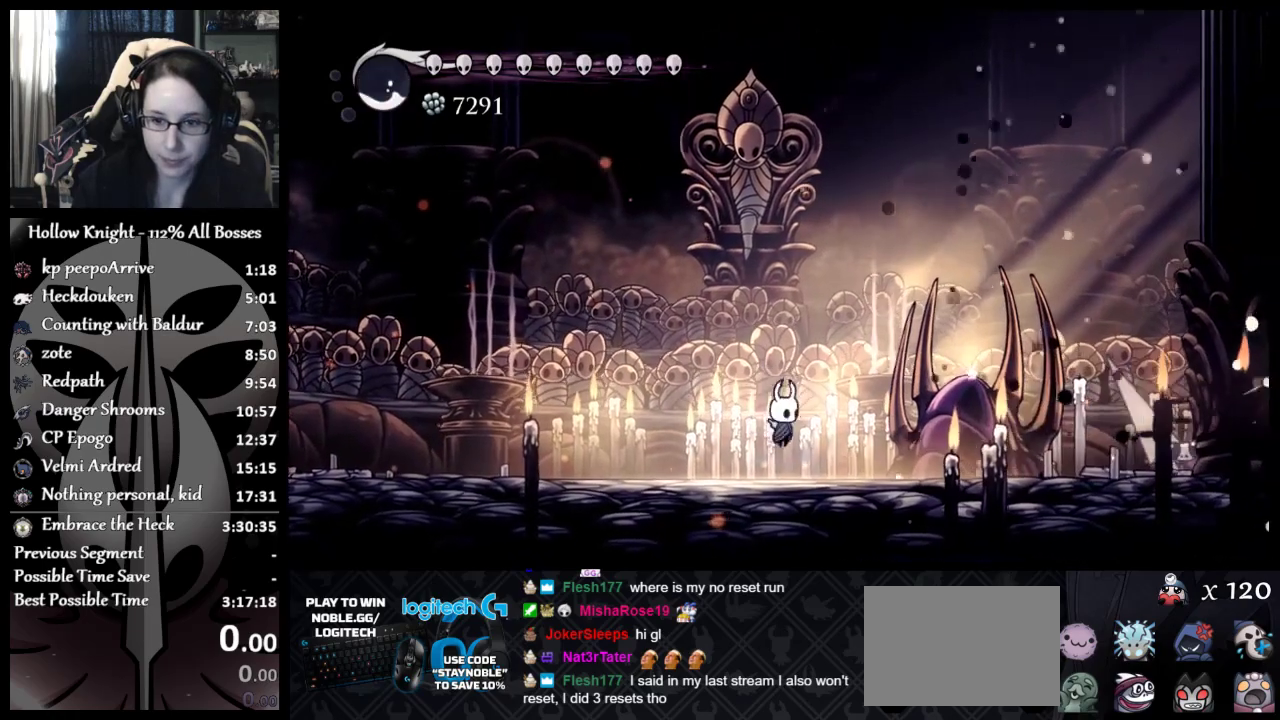
{"buttons": [], "left_stick": "left", "events": [[33, "R2", "up"], [467, "left_stick", "left"]]}
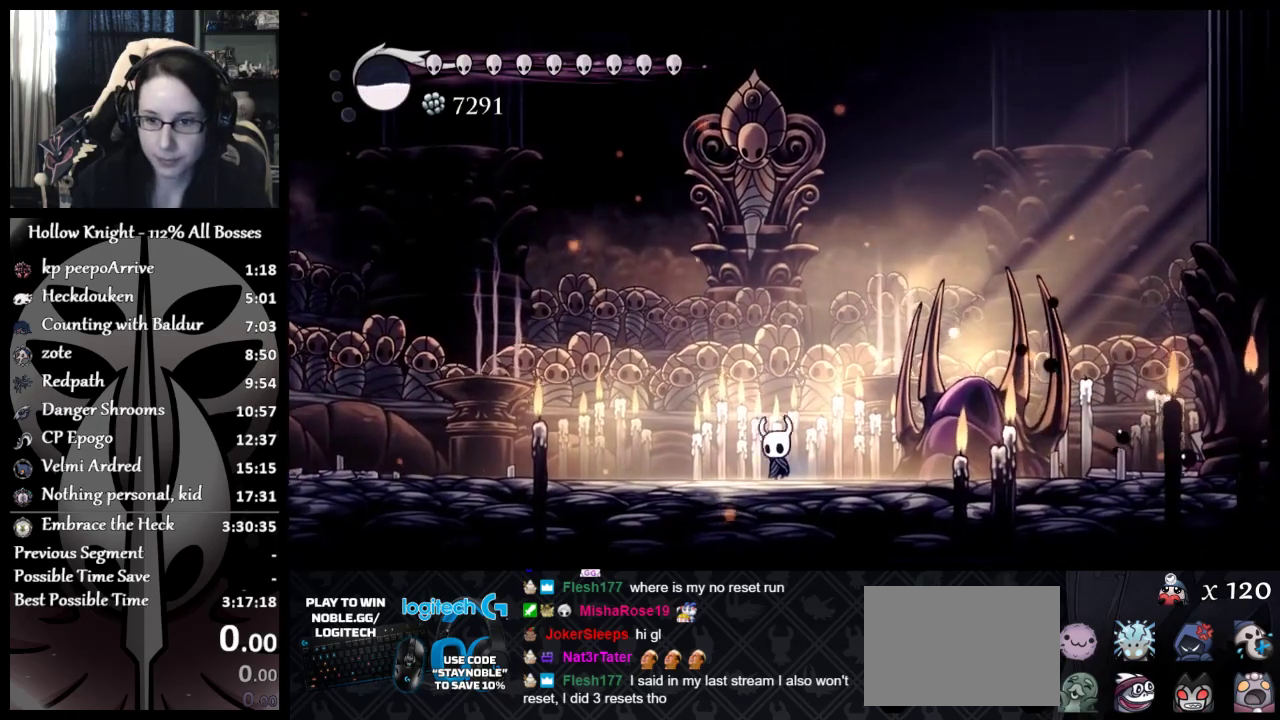
{"buttons": [], "left_stick": "left", "events": []}
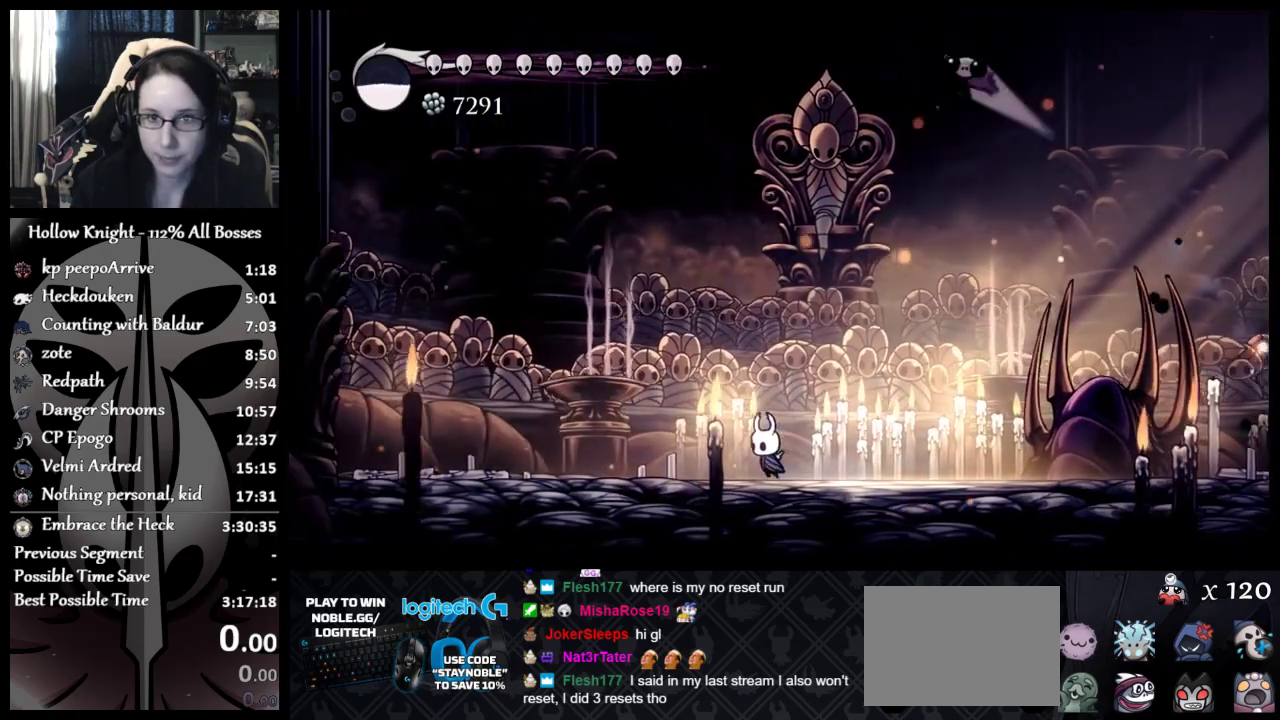
{"buttons": [], "left_stick": "right", "events": [[484, "left_stick", "right"]]}
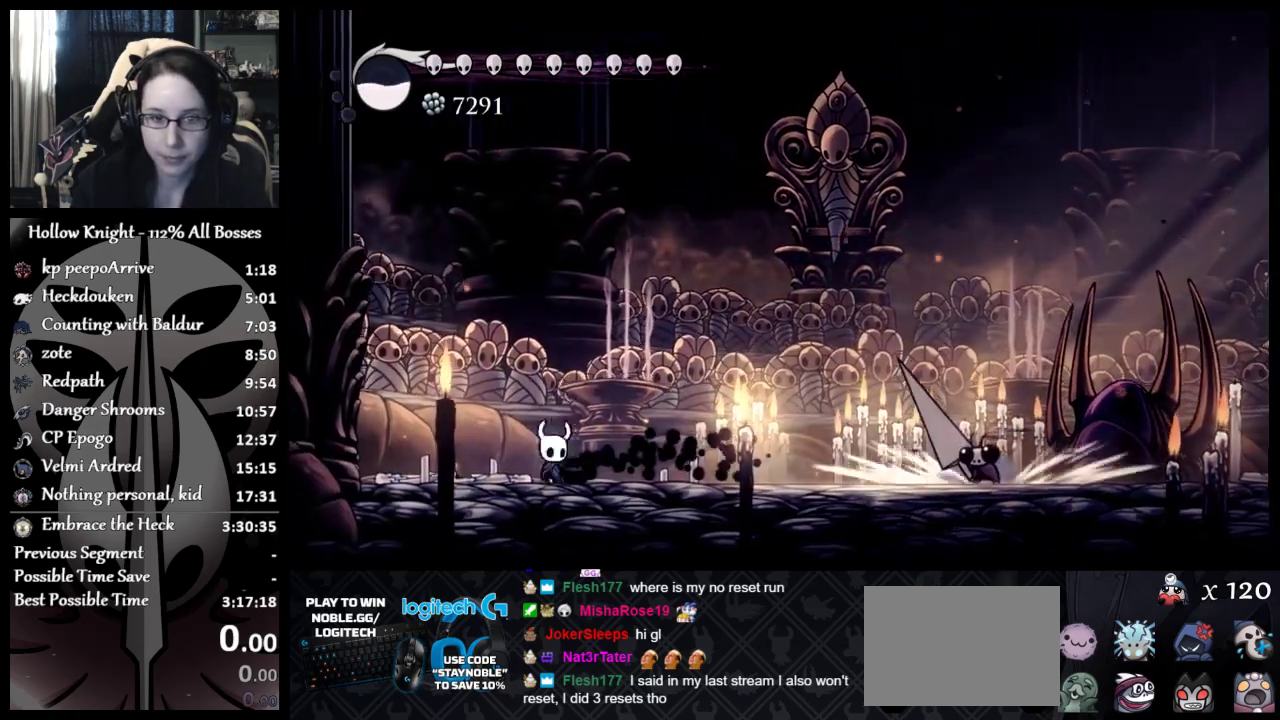
{"buttons": [], "left_stick": "center", "events": [[50, "A", "down"], [100, "R2", "down"], [200, "A", "up"], [200, "R2", "up"], [266, "R2", "down"], [333, "R2", "up"], [383, "R2", "down"], [433, "R2", "up"], [500, "left_stick", "center"]]}
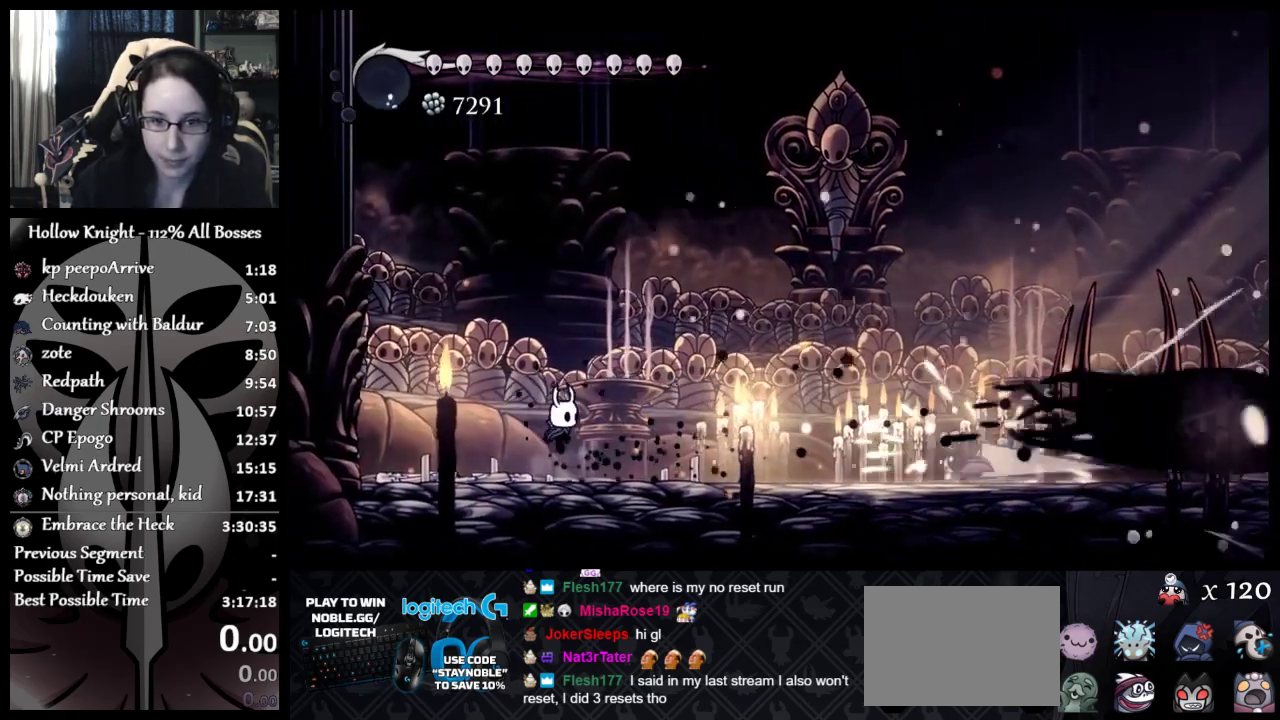
{"buttons": ["A"], "left_stick": "left", "events": [[234, "left_stick", "left"], [300, "A", "down"]]}
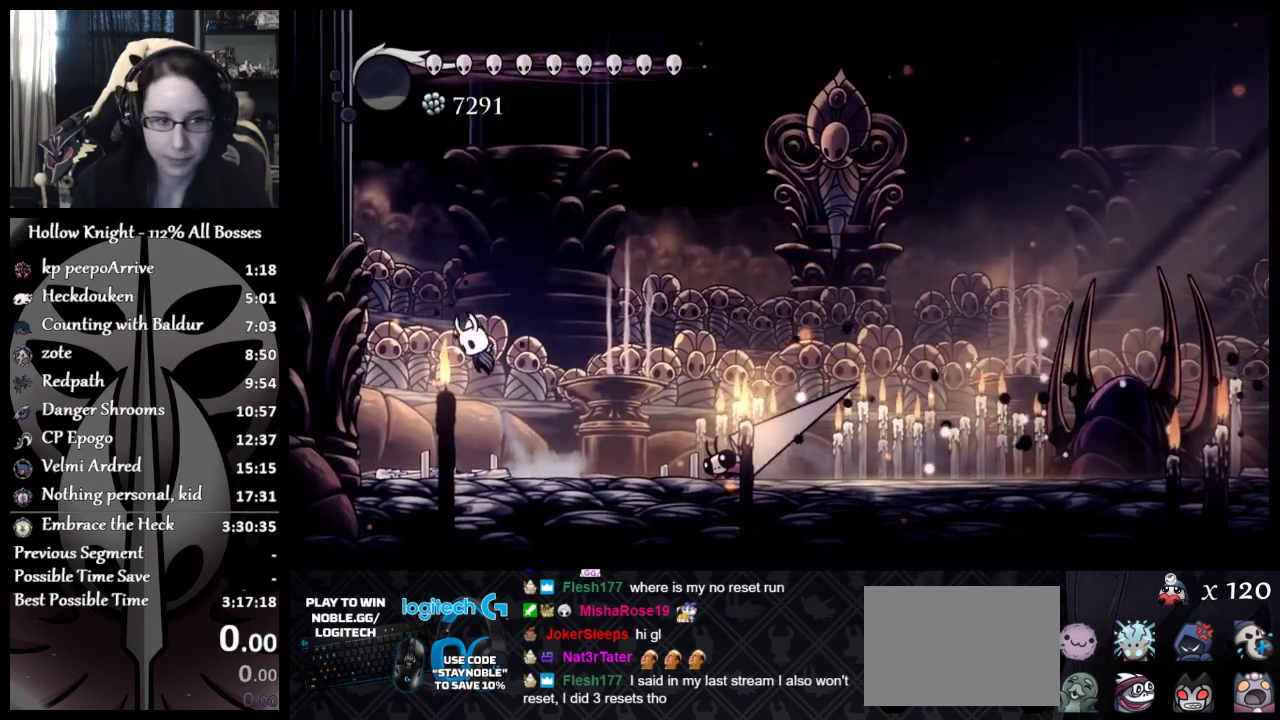
{"buttons": ["A"], "left_stick": "left", "events": [[433, "A", "up"], [483, "A", "down"]]}
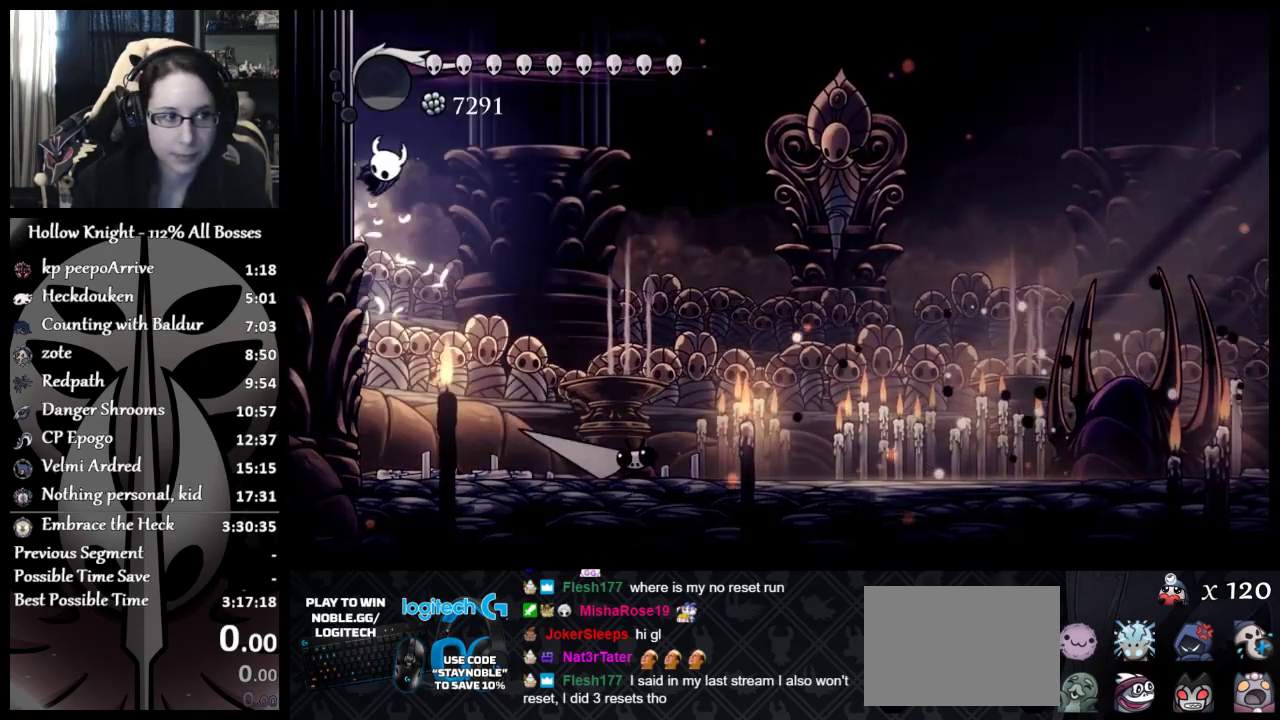
{"buttons": ["A"], "left_stick": "right", "events": [[184, "A", "up"], [334, "A", "down"], [417, "left_stick", "right"]]}
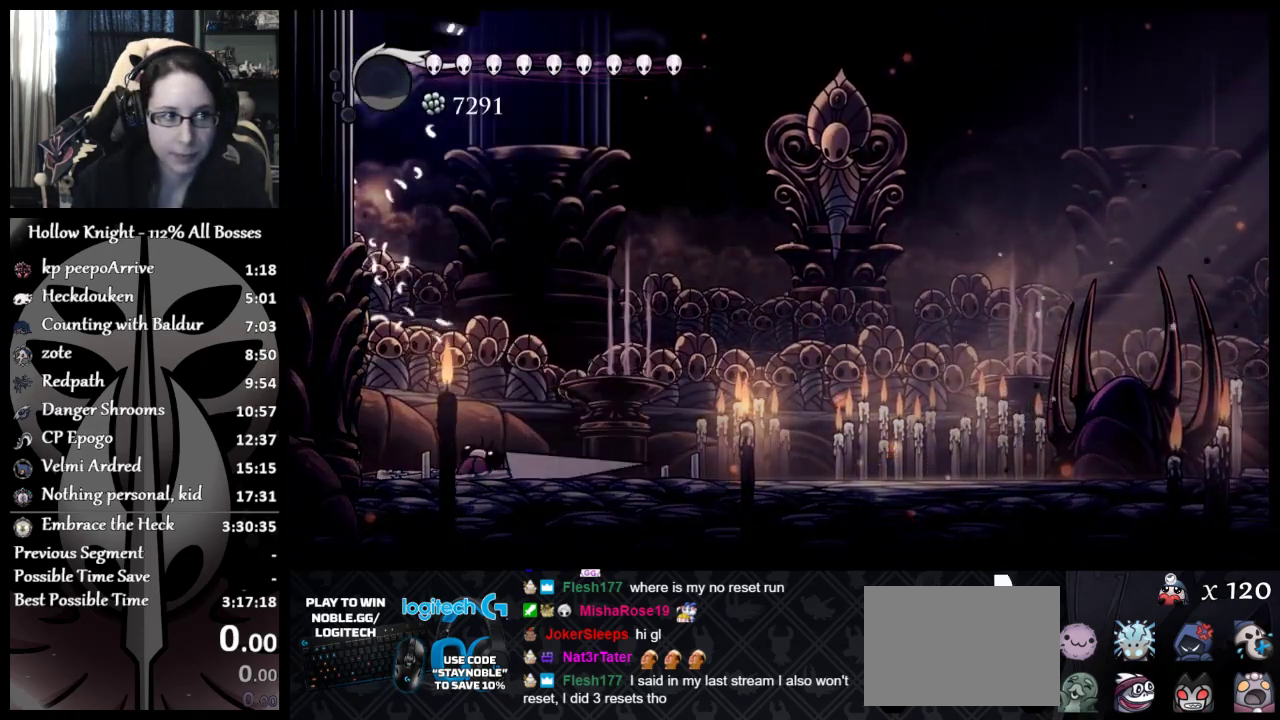
{"buttons": [], "left_stick": "left", "events": [[50, "A", "up"], [417, "left_stick", "center"], [500, "left_stick", "left"]]}
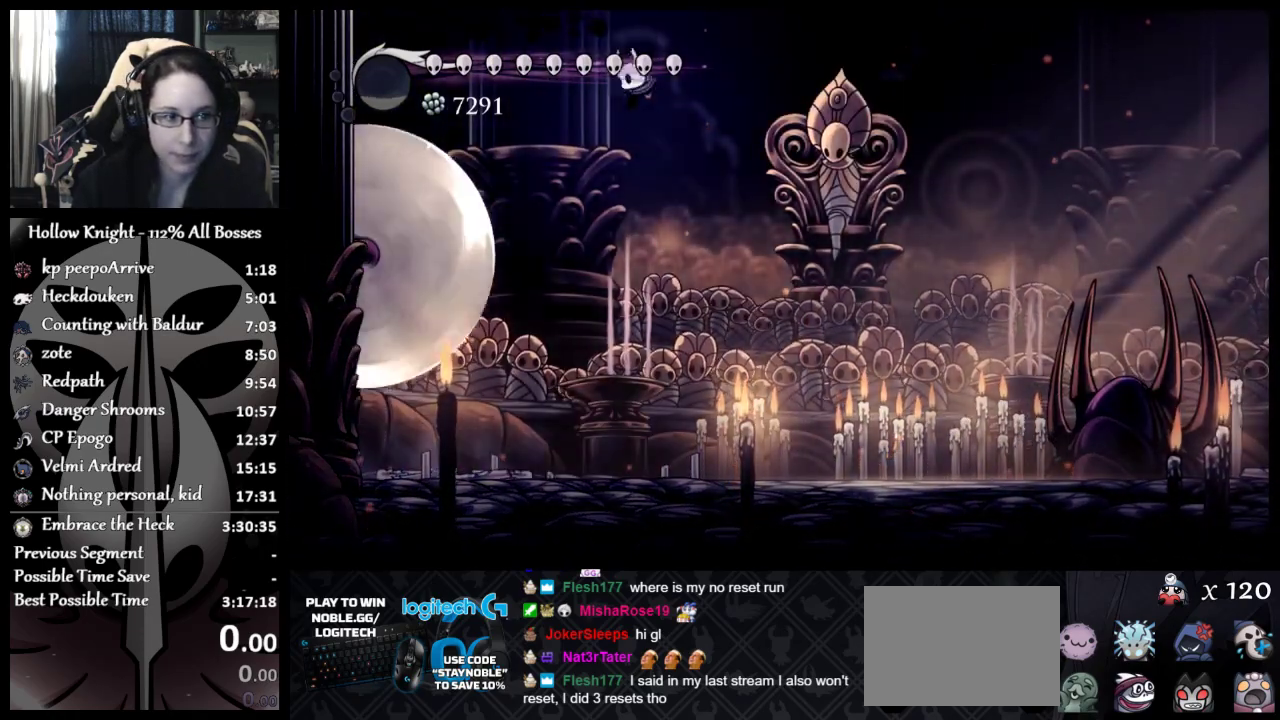
{"buttons": [], "left_stick": "left", "events": [[384, "left_stick", "center"], [467, "left_stick", "left"]]}
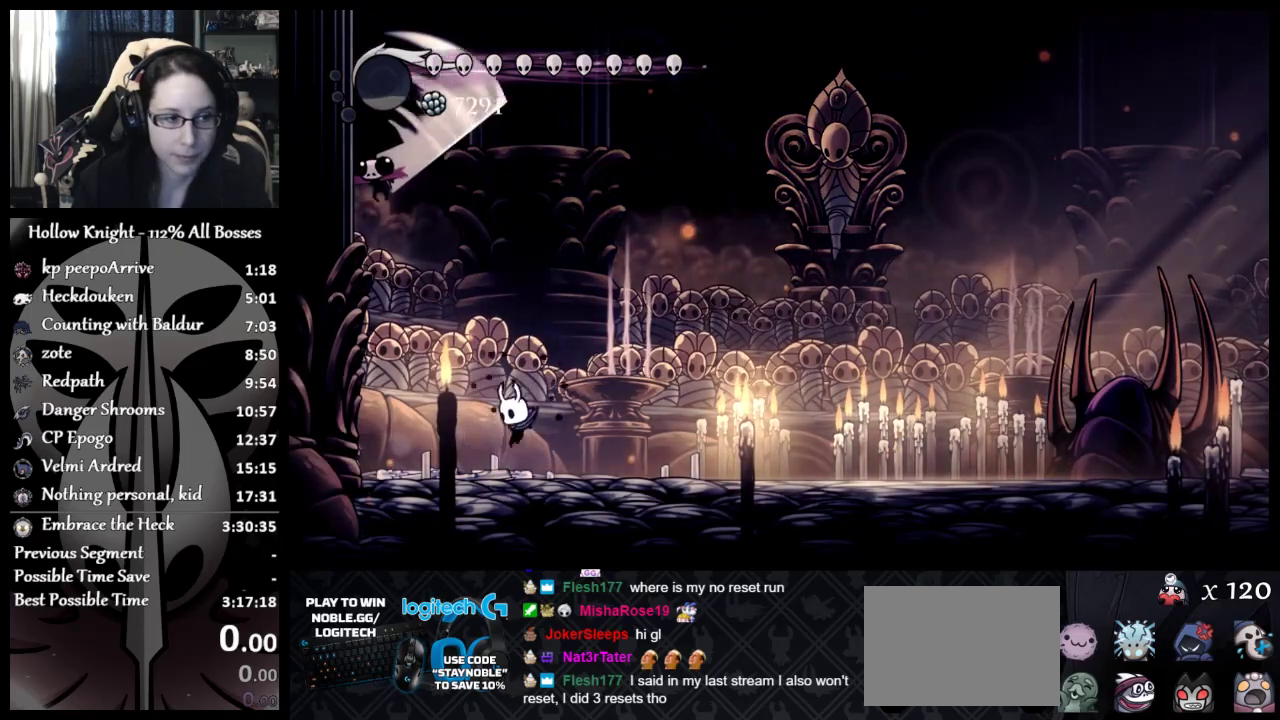
{"buttons": ["X"], "left_stick": "center", "events": [[133, "X", "down"], [150, "left_stick", "center"], [266, "X", "up"], [317, "X", "down"], [433, "X", "up"], [500, "X", "down"]]}
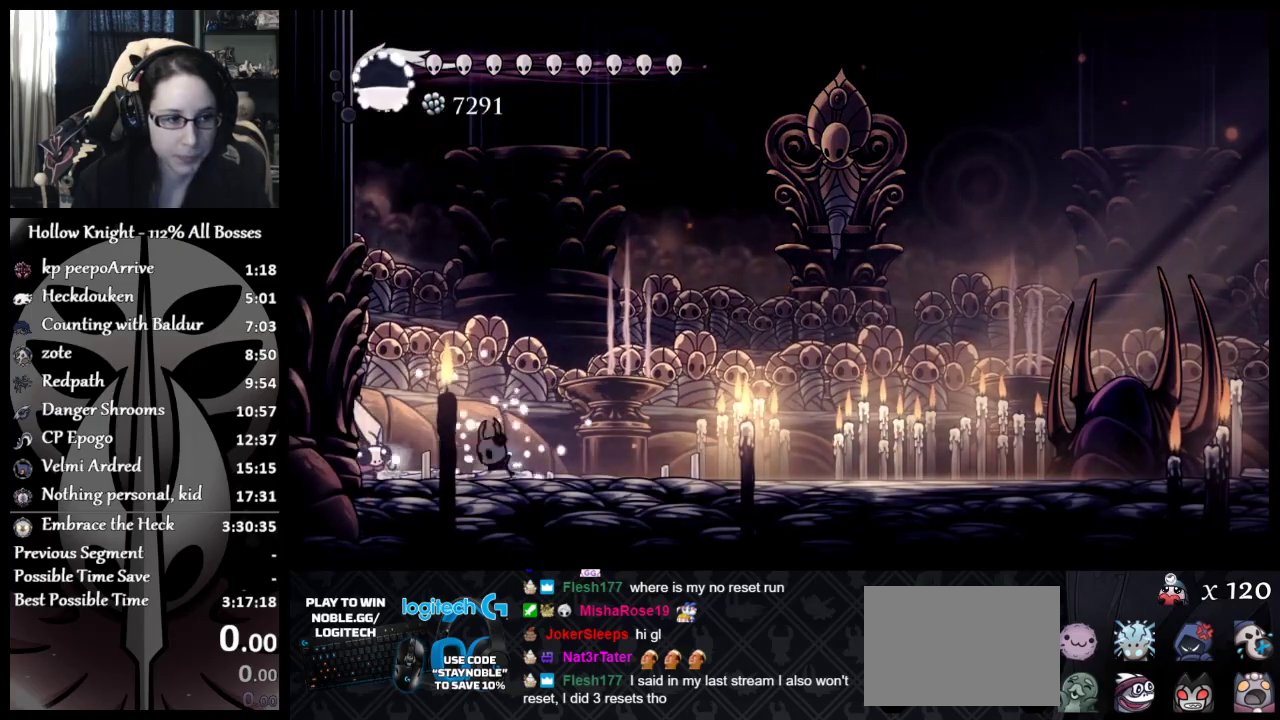
{"buttons": [], "left_stick": "right", "events": [[17, "left_stick", "left"], [117, "X", "up"], [167, "X", "down"], [167, "left_stick", "right"], [300, "X", "up"]]}
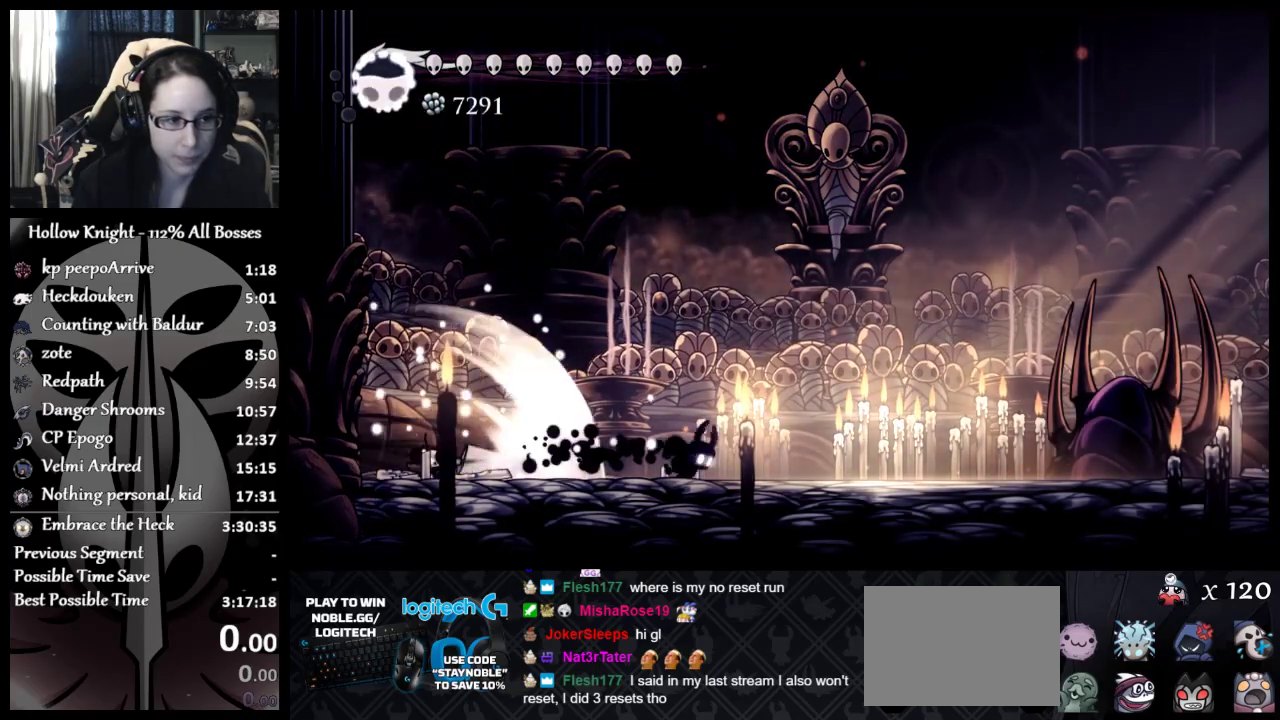
{"buttons": [], "left_stick": "right", "events": []}
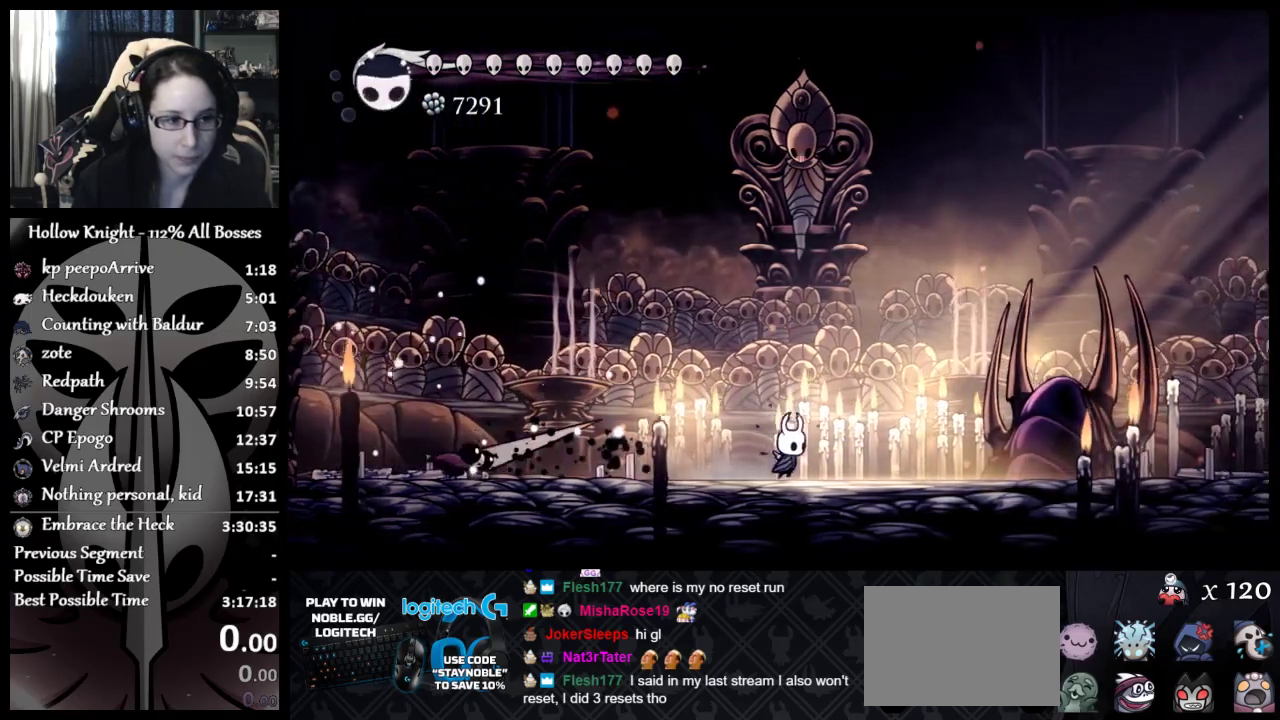
{"buttons": [], "left_stick": "center", "events": [[234, "left_stick", "down-right"], [400, "left_stick", "center"]]}
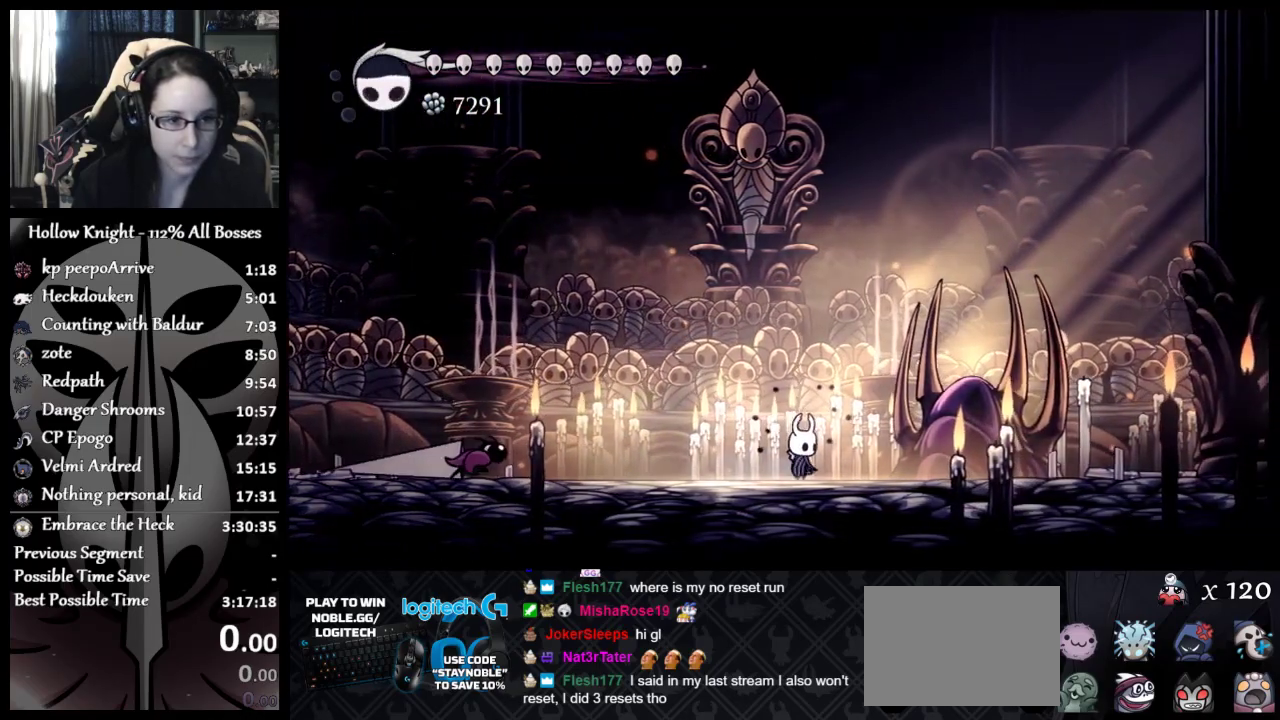
{"buttons": [], "left_stick": "left", "events": [[250, "left_stick", "left"]]}
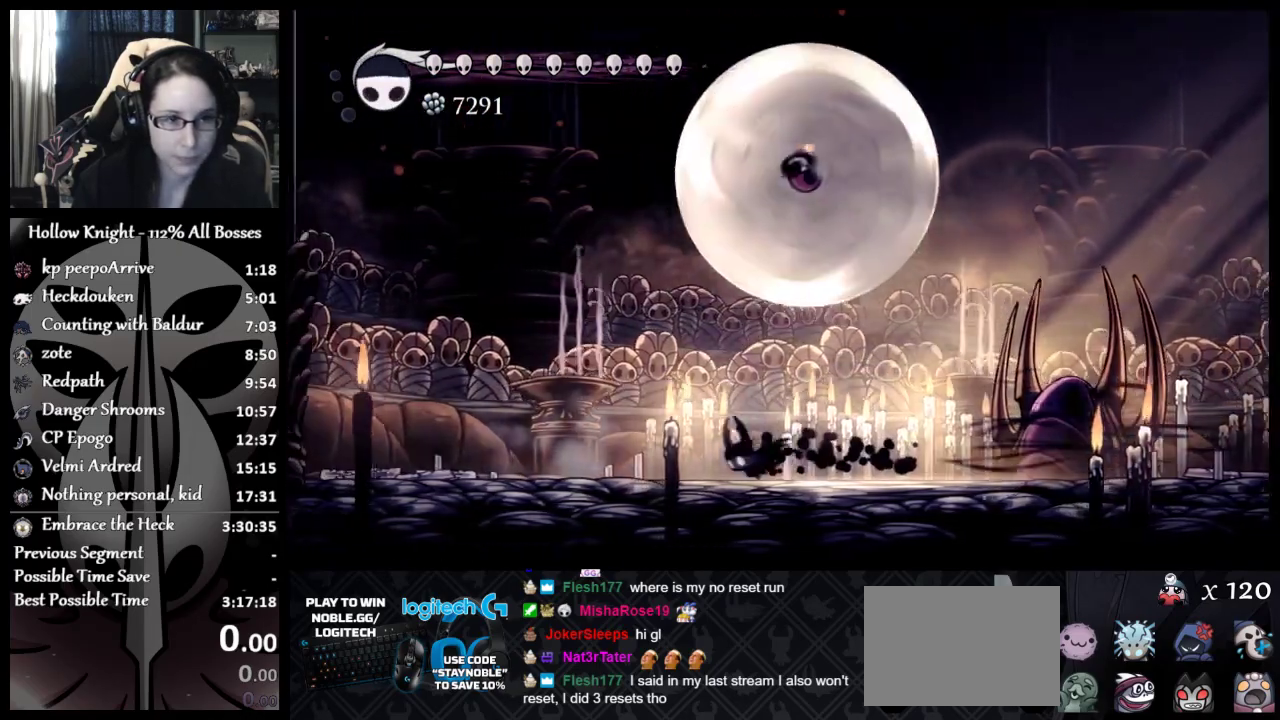
{"buttons": ["X"], "left_stick": "right", "events": [[117, "A", "down"], [134, "left_stick", "right"], [300, "A", "up"], [334, "left_stick", "center"], [434, "left_stick", "right"], [451, "X", "down"]]}
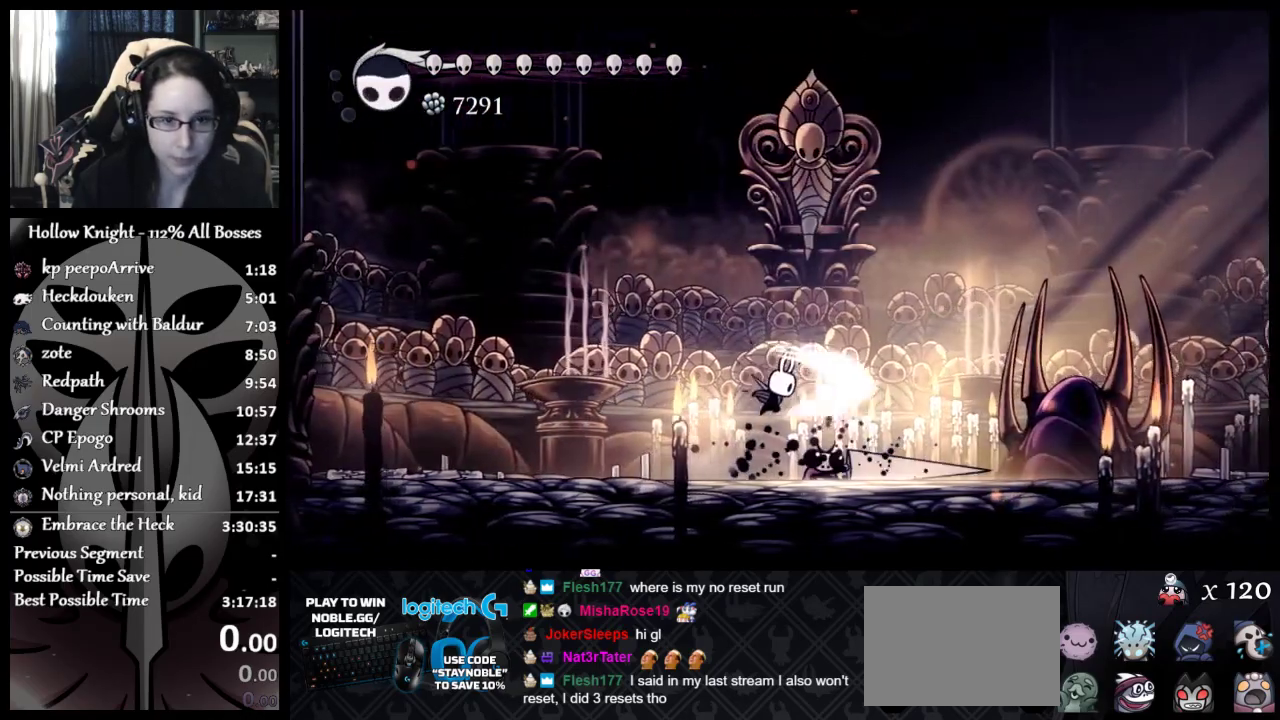
{"buttons": ["X"], "left_stick": "center", "events": [[50, "X", "up"], [50, "left_stick", "center"], [116, "X", "down"], [200, "left_stick", "right"], [233, "X", "up"], [367, "left_stick", "left"], [417, "left_stick", "center"], [433, "X", "down"]]}